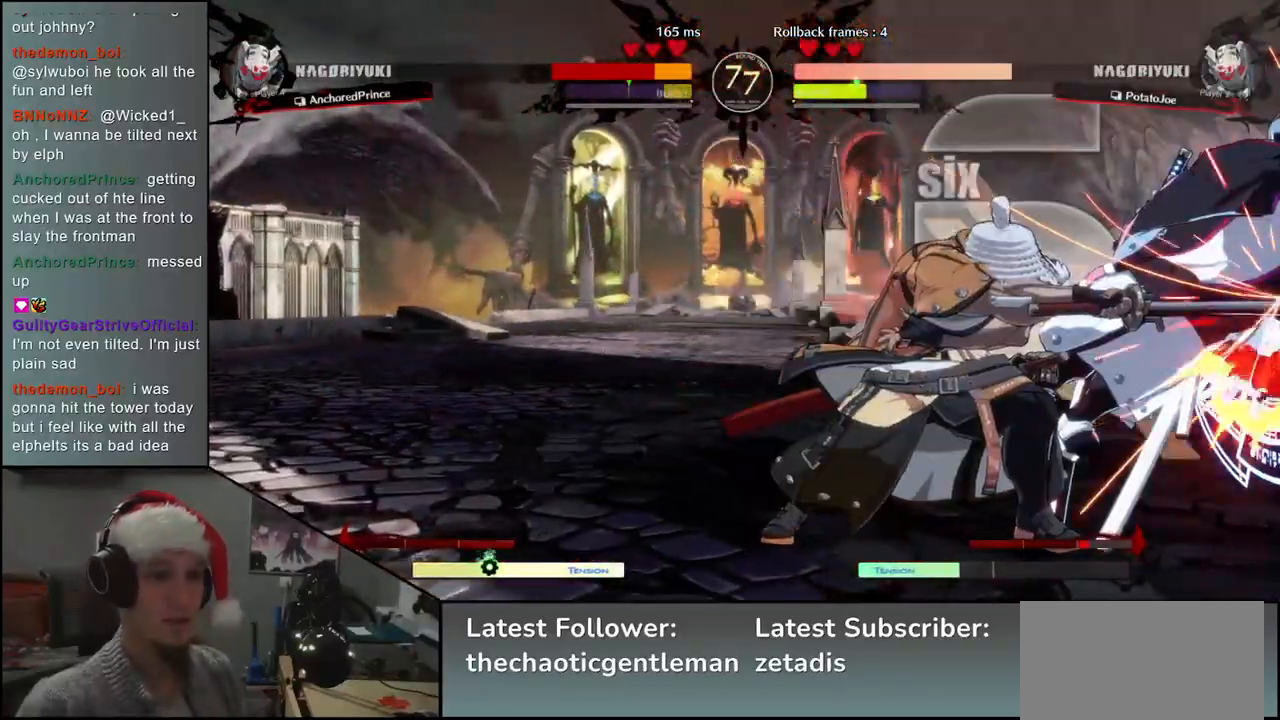
Gameplay with a controller (arcade stick); each line is a JSON object with the inputs held at the frame after it. "events" lists button and stick changes between this image and that frame as [ms after this image, input, new state], when the widget could be followed in between. Not read: L3 R3.
{"buttons": ["R1"], "left_stick": "center", "events": [[100, "R1", "down"], [183, "R1", "up"], [300, "R1", "down"], [400, "R1", "up"], [500, "R1", "down"]]}
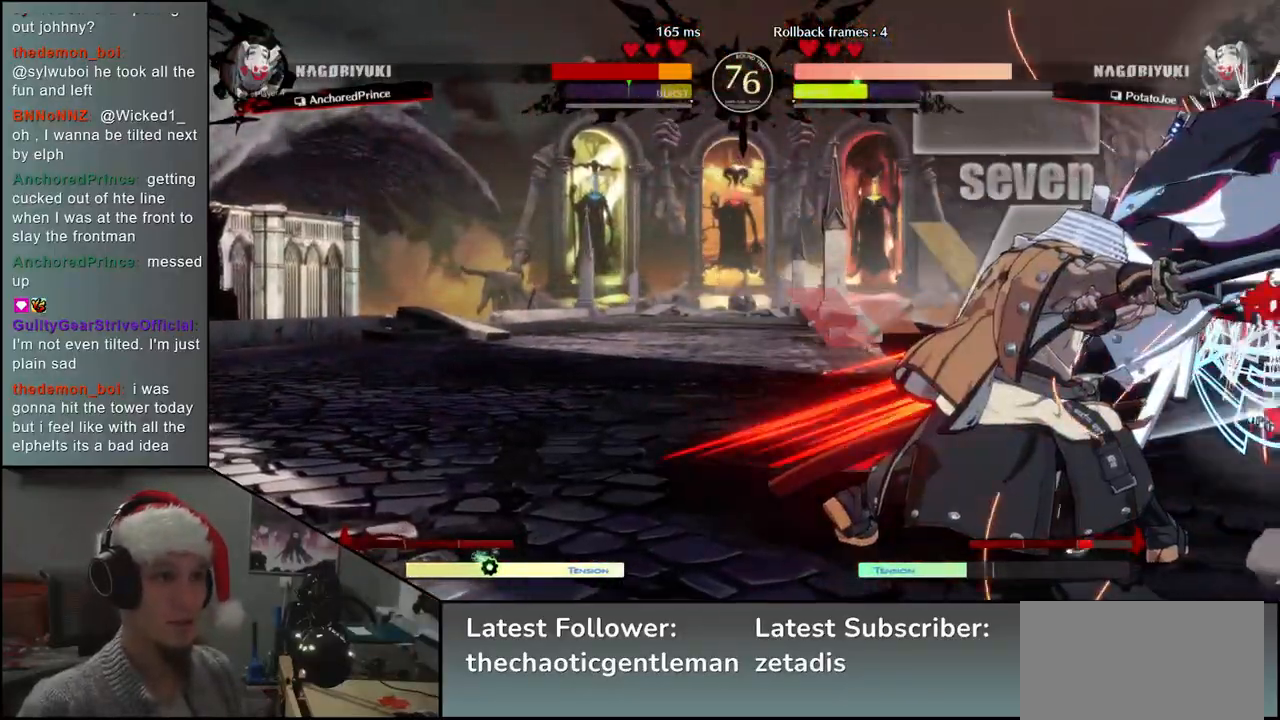
{"buttons": [], "left_stick": "right", "events": [[117, "R1", "up"], [233, "R1", "down"], [350, "R1", "up"], [467, "left_stick", "right"]]}
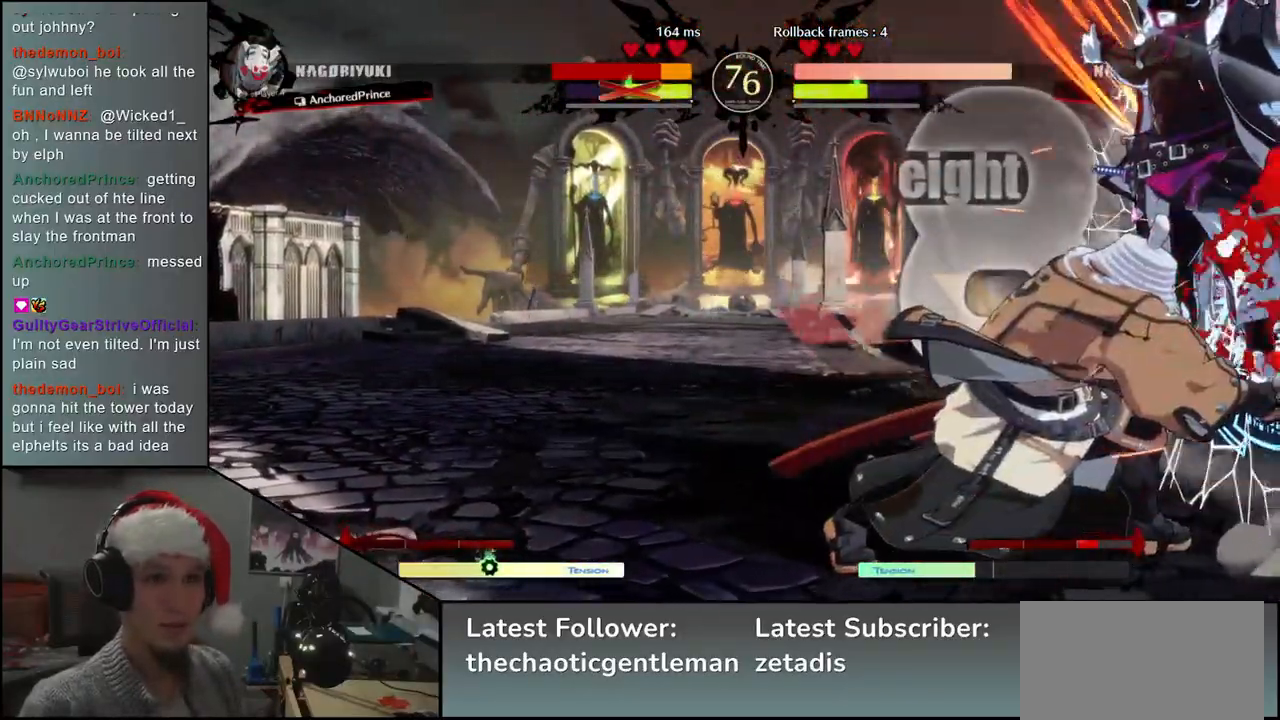
{"buttons": [], "left_stick": "right", "events": [[67, "left_stick", "center"], [150, "left_stick", "right"], [250, "L1", "down"], [333, "L1", "up"], [433, "L1", "down"], [483, "L1", "up"]]}
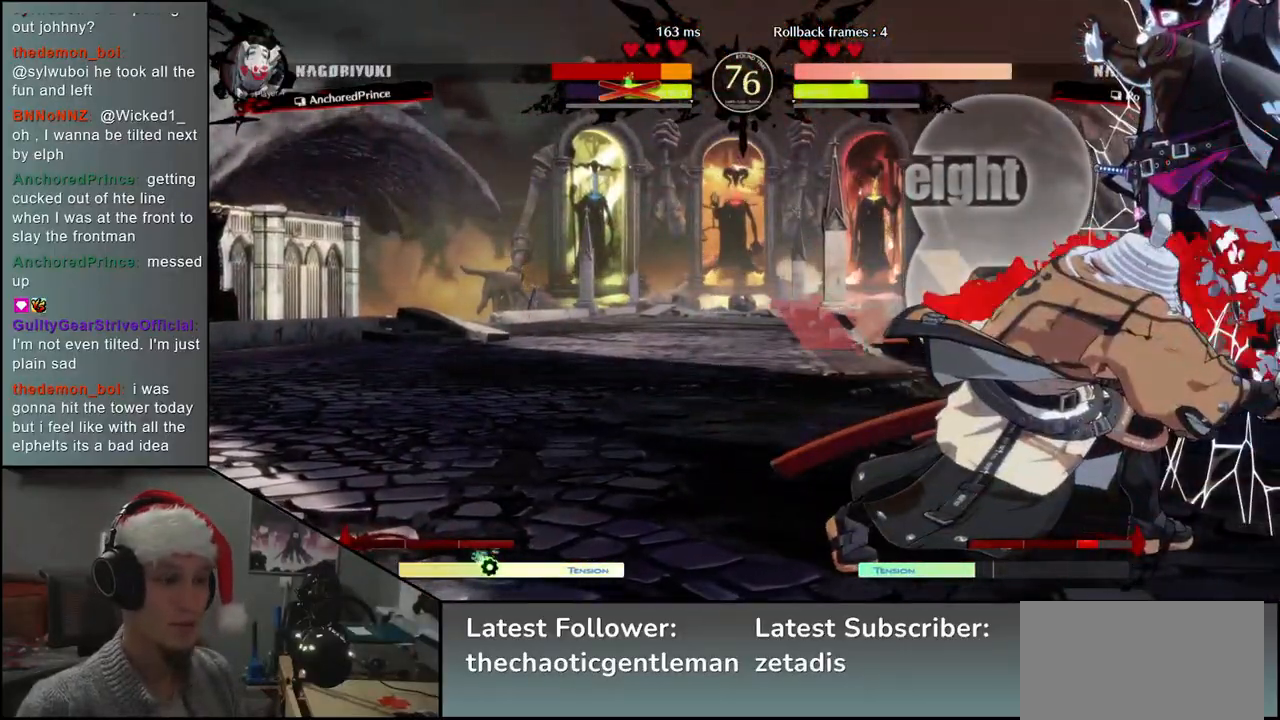
{"buttons": [], "left_stick": "right", "events": [[67, "L1", "down"], [117, "L1", "up"], [200, "L1", "down"], [250, "L1", "up"], [333, "L1", "down"], [367, "L1", "up"], [467, "L1", "down"], [483, "L1", "up"]]}
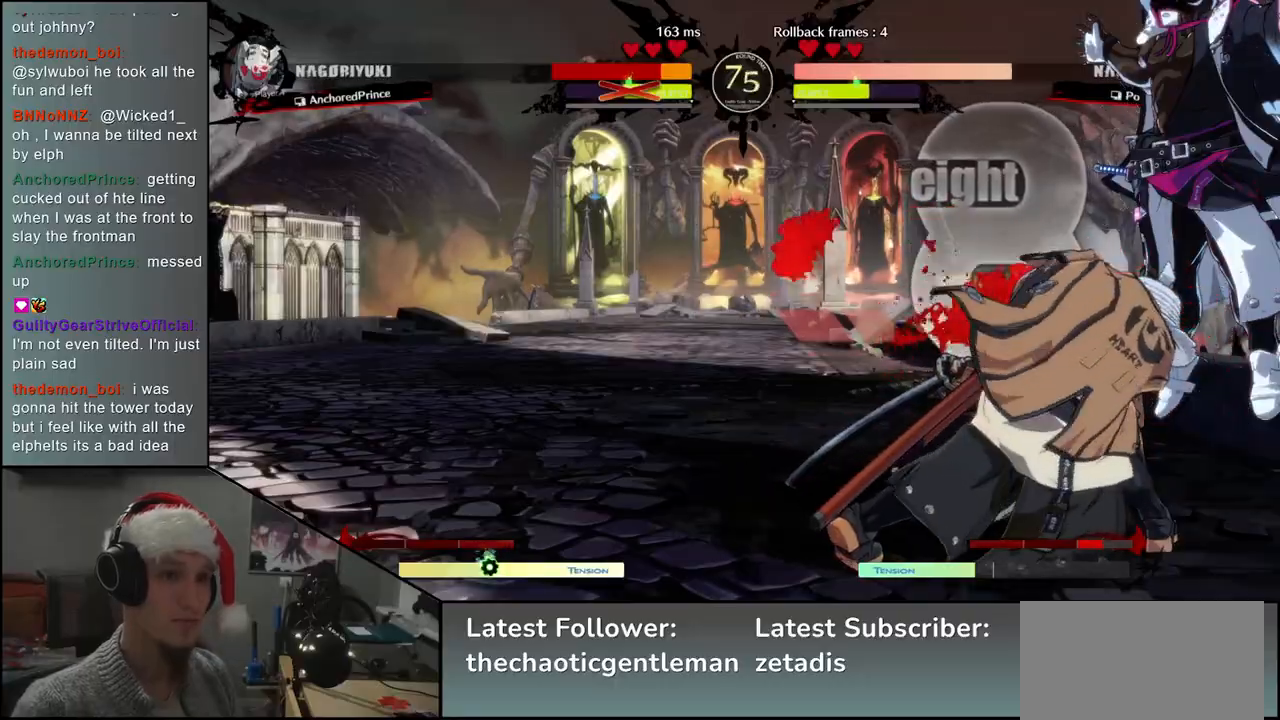
{"buttons": [], "left_stick": "right", "events": [[67, "L1", "down"], [117, "L1", "up"], [200, "L1", "down"], [233, "L1", "up"], [317, "L1", "down"], [367, "L1", "up"], [467, "L1", "down"], [483, "L1", "up"]]}
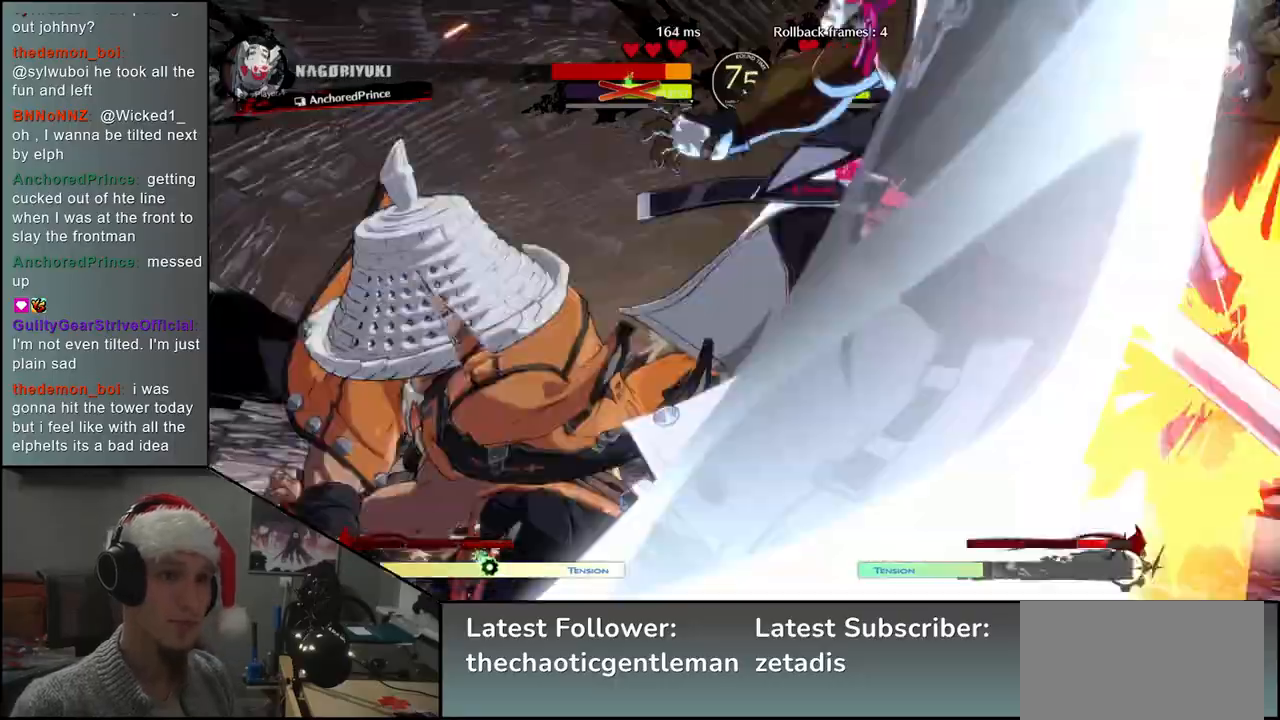
{"buttons": [], "left_stick": "center", "events": [[100, "L1", "down"], [133, "L1", "up"], [200, "L1", "down"], [283, "L1", "up"], [350, "left_stick", "center"]]}
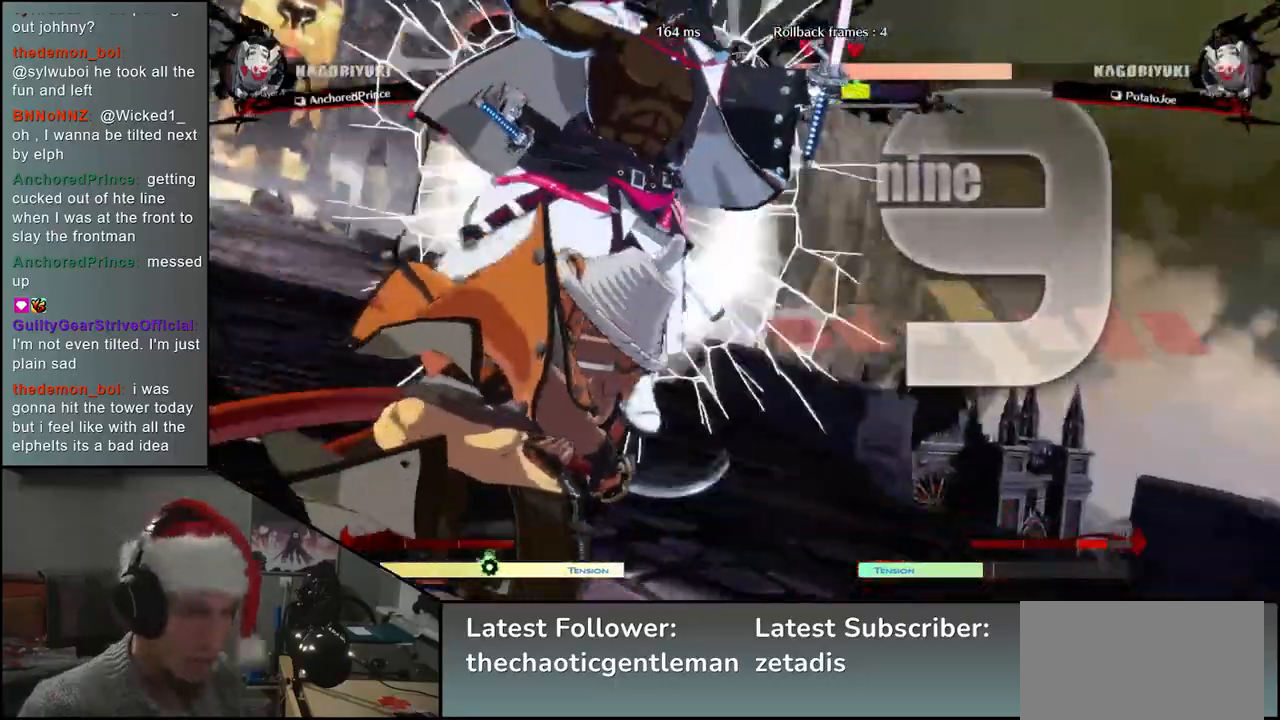
{"buttons": [], "left_stick": "center", "events": []}
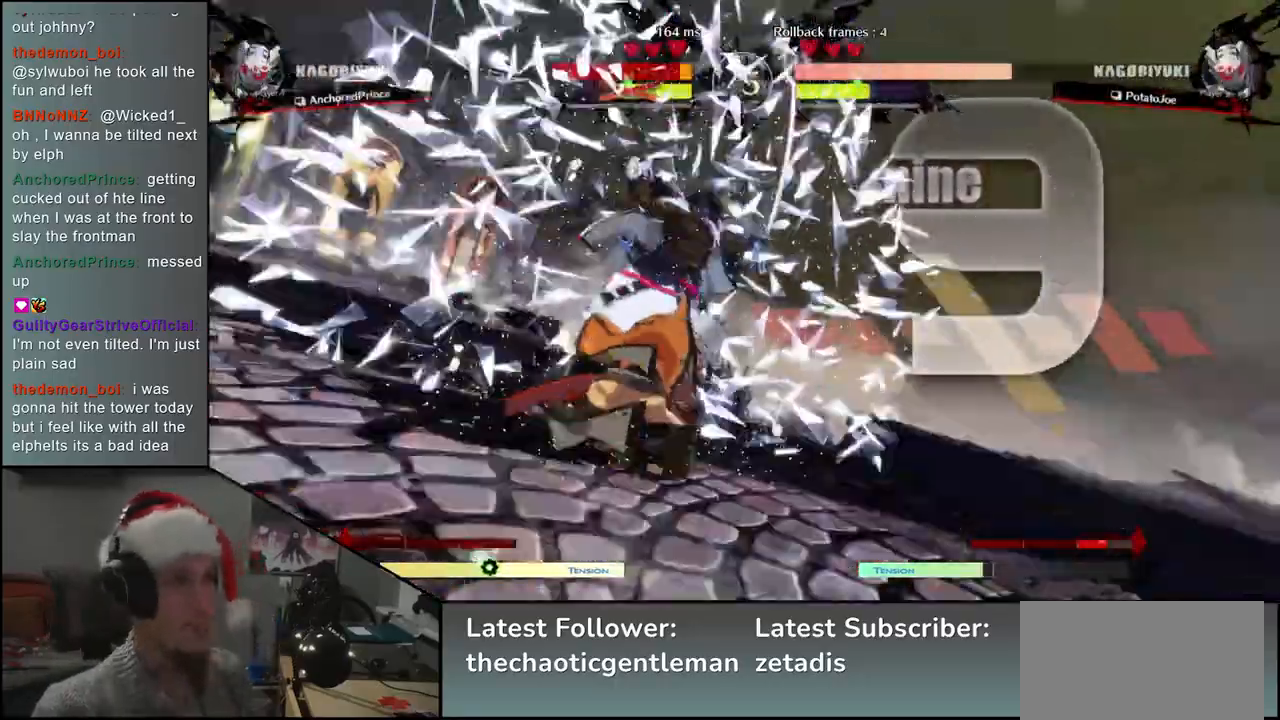
{"buttons": [], "left_stick": "center", "events": []}
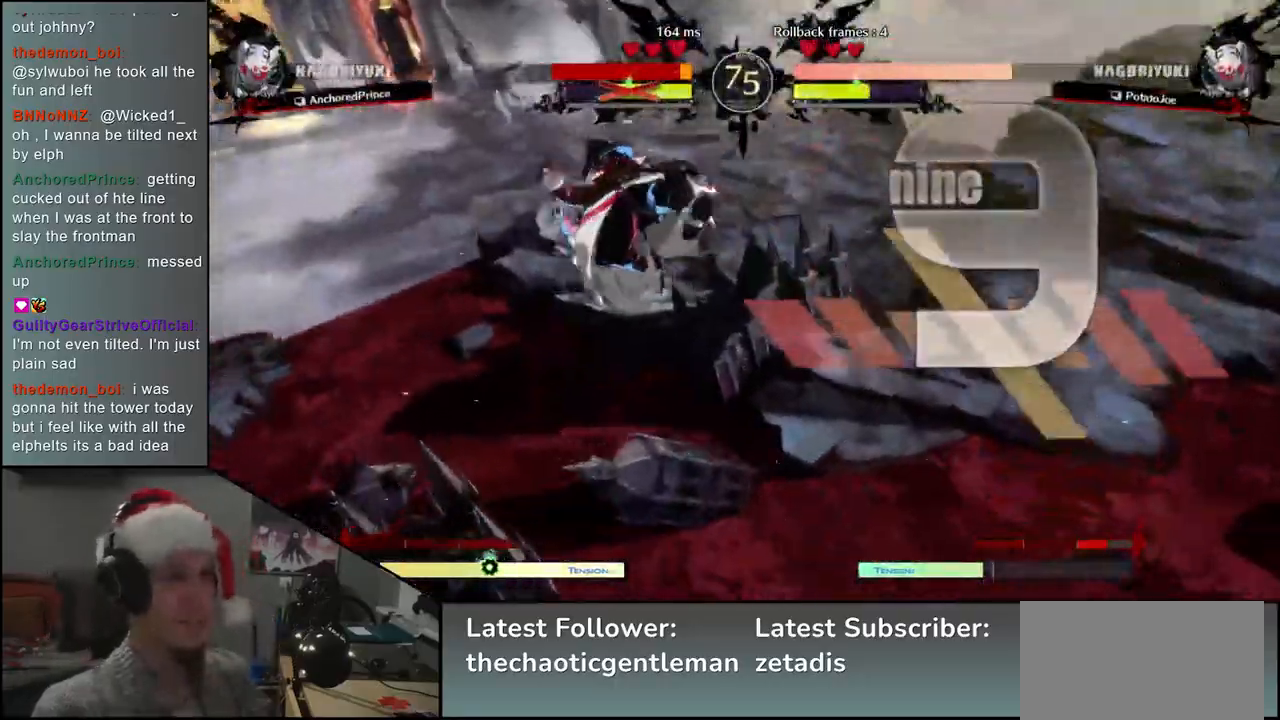
{"buttons": [], "left_stick": "center", "events": []}
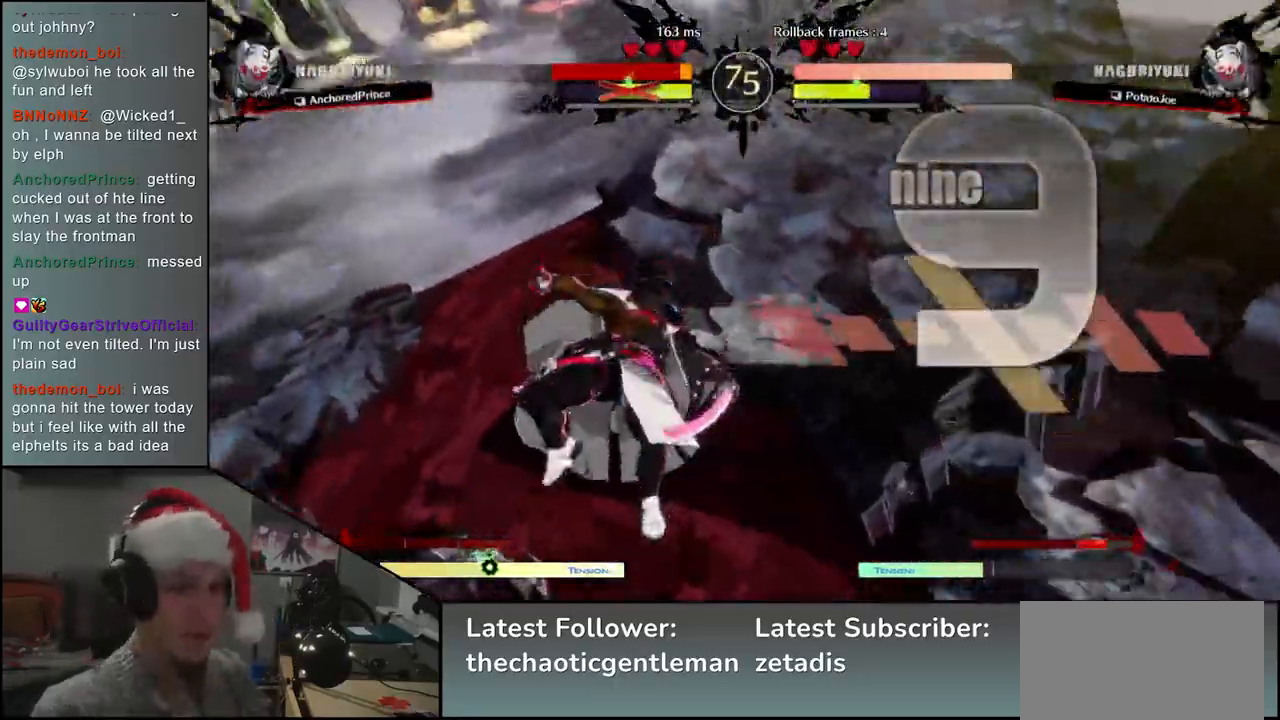
{"buttons": [], "left_stick": "center", "events": []}
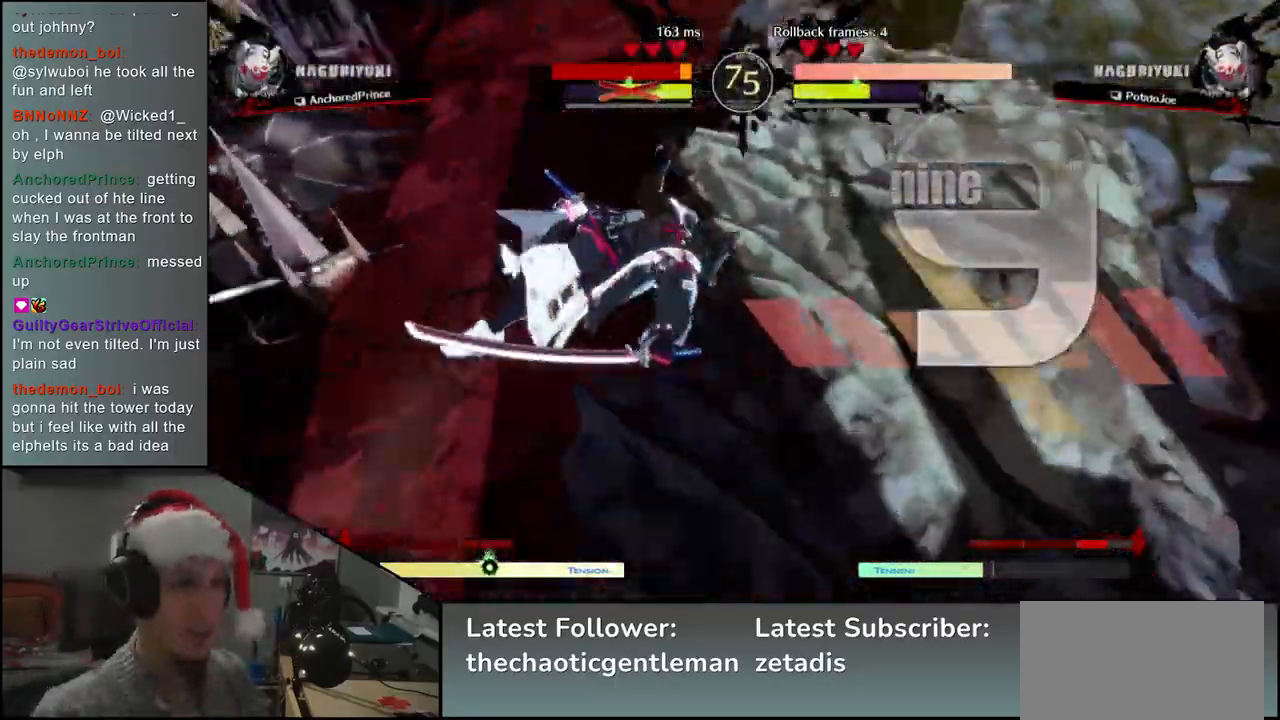
{"buttons": [], "left_stick": "left", "events": [[50, "left_stick", "left"]]}
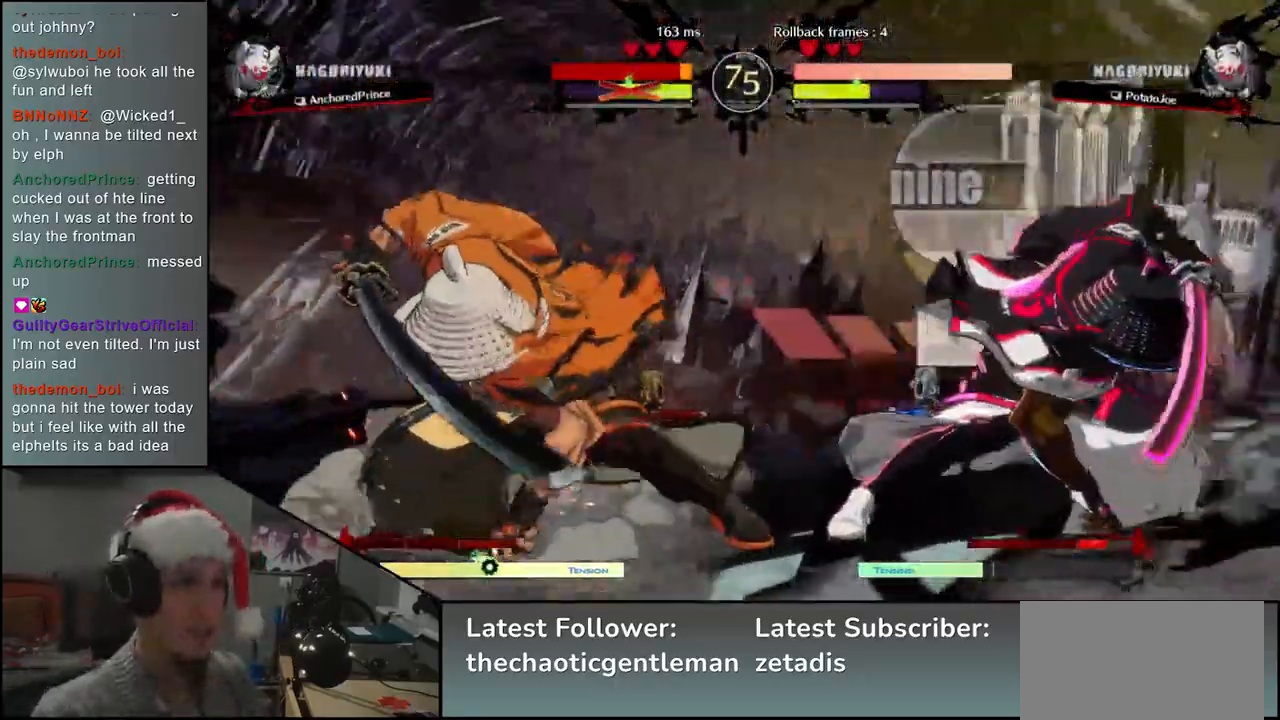
{"buttons": [], "left_stick": "down", "events": [[500, "left_stick", "down"]]}
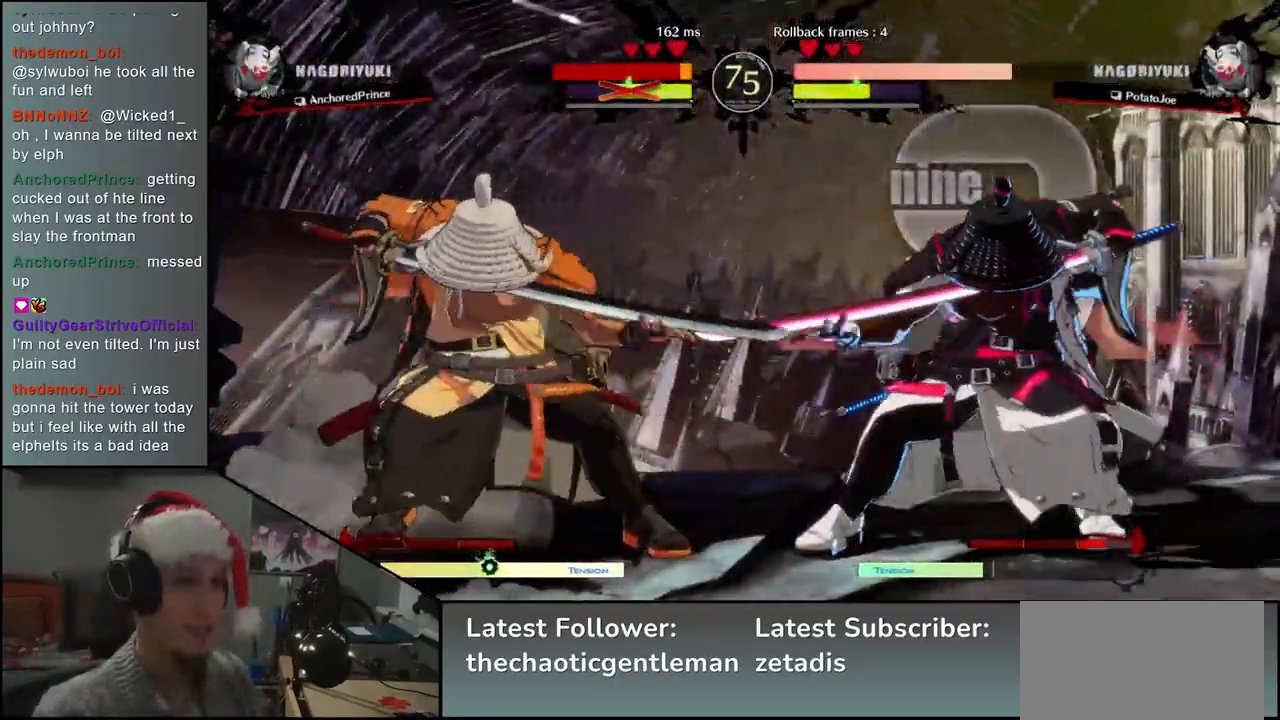
{"buttons": [], "left_stick": "right", "events": [[67, "SQUARE", "down"], [67, "left_stick", "right"], [500, "SQUARE", "up"]]}
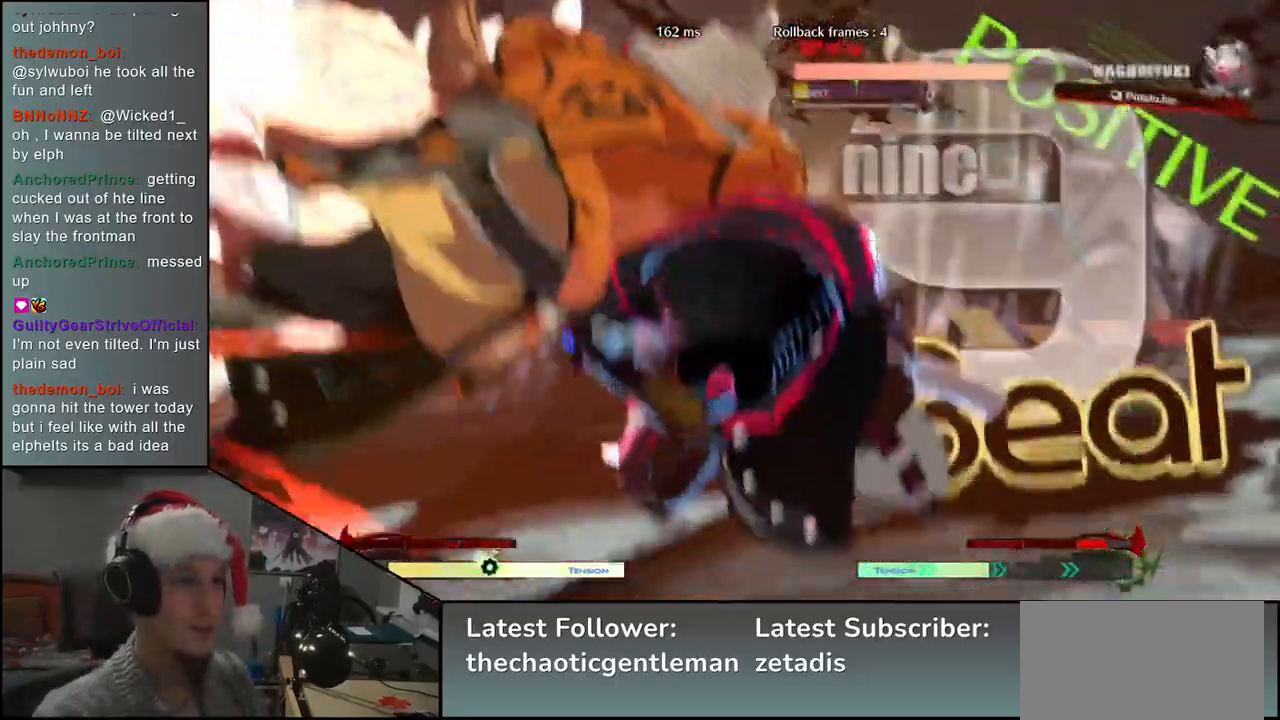
{"buttons": [], "left_stick": "center", "events": [[167, "left_stick", "center"]]}
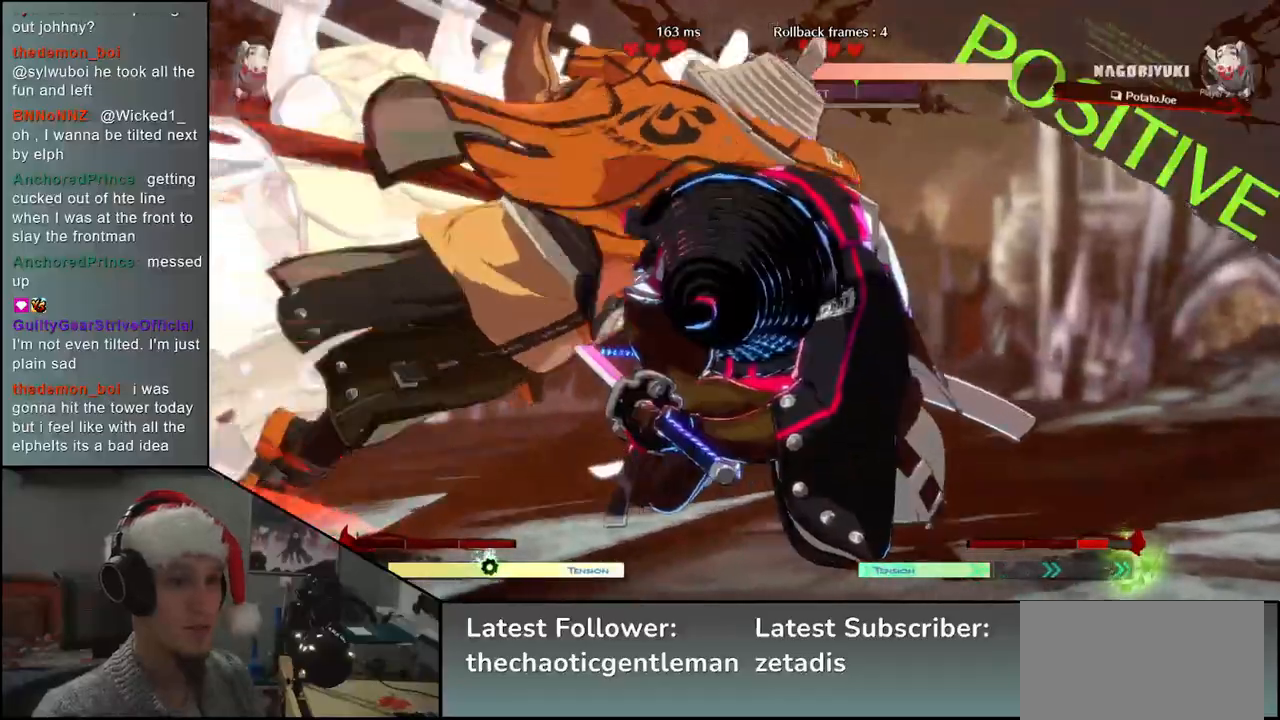
{"buttons": [], "left_stick": "center", "events": []}
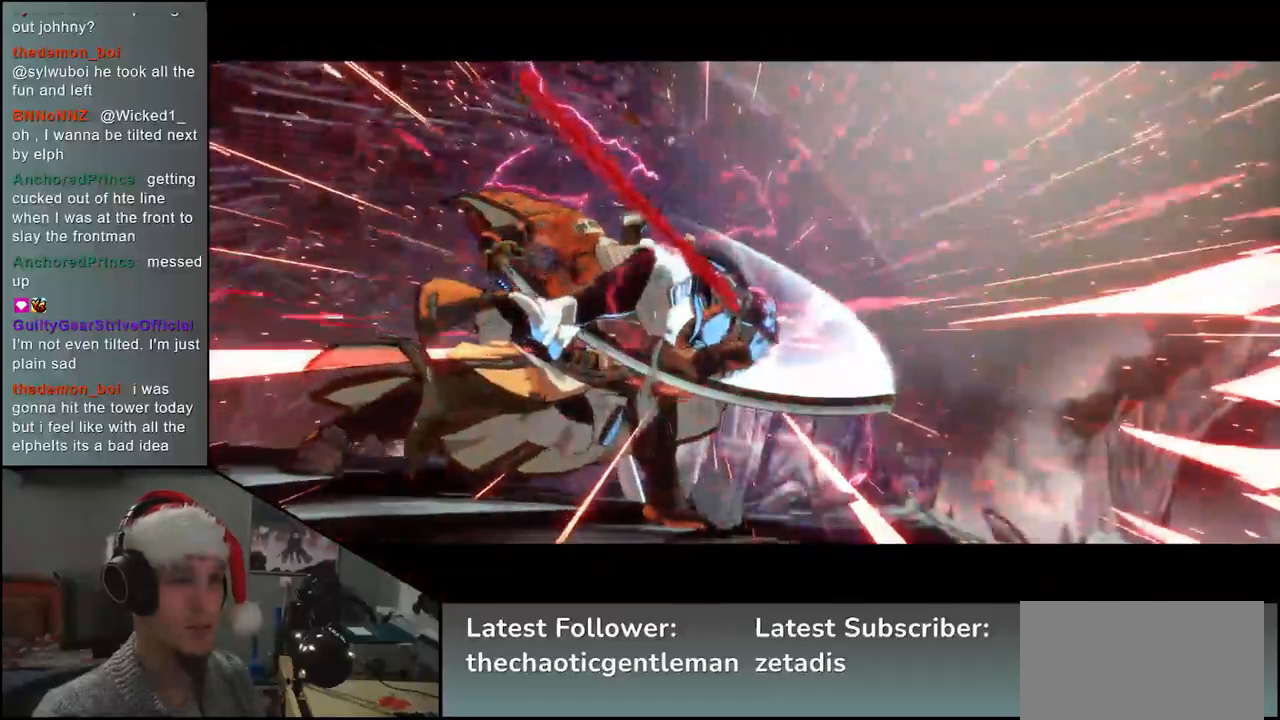
{"buttons": [], "left_stick": "center", "events": []}
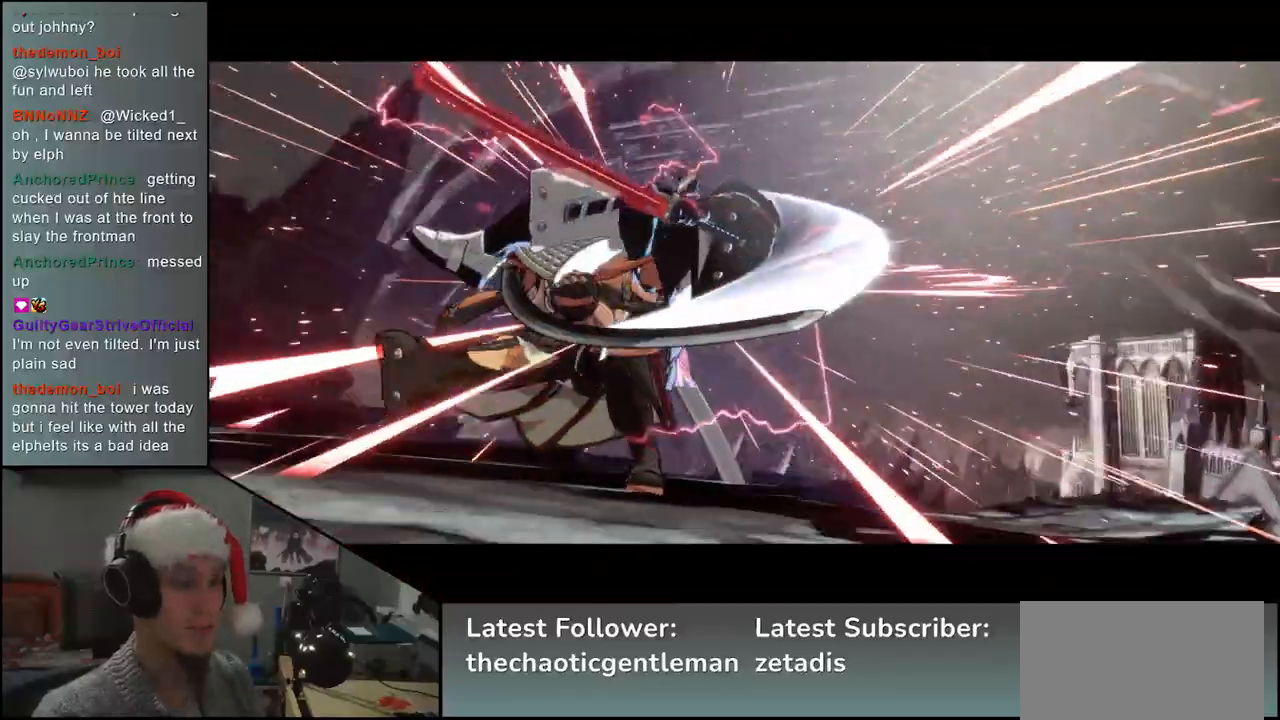
{"buttons": [], "left_stick": "center", "events": []}
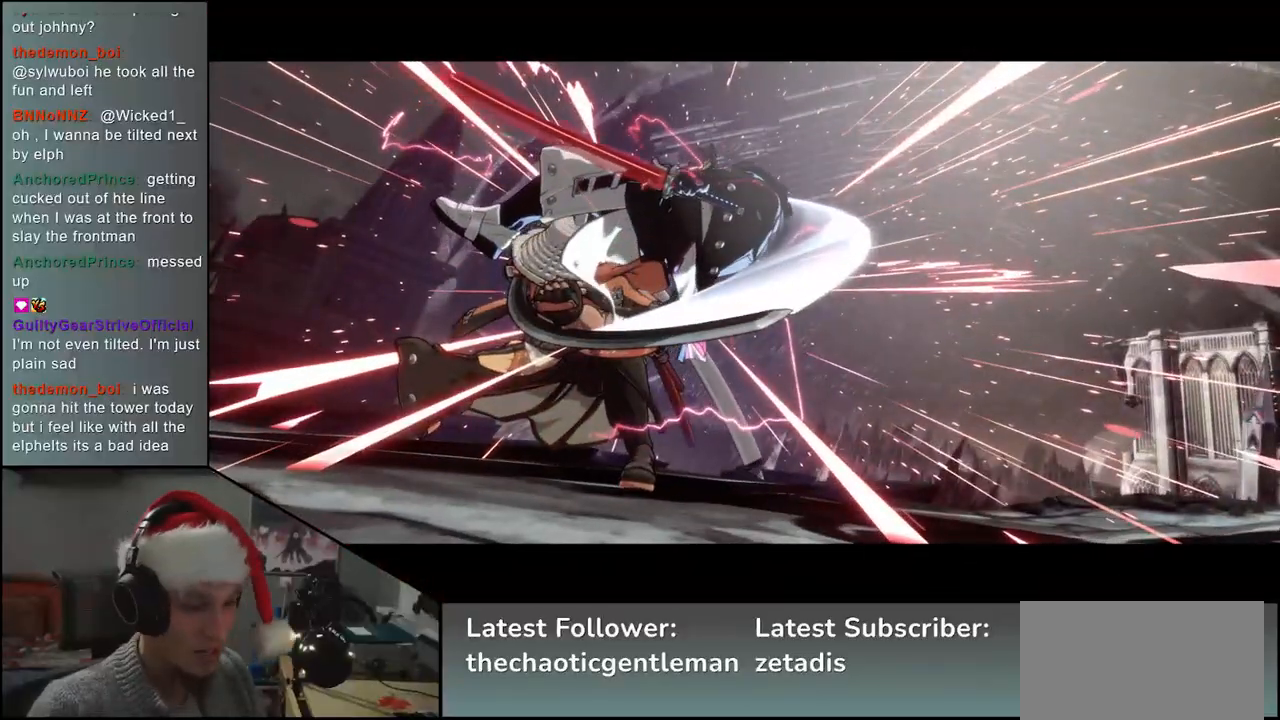
{"buttons": [], "left_stick": "center", "events": []}
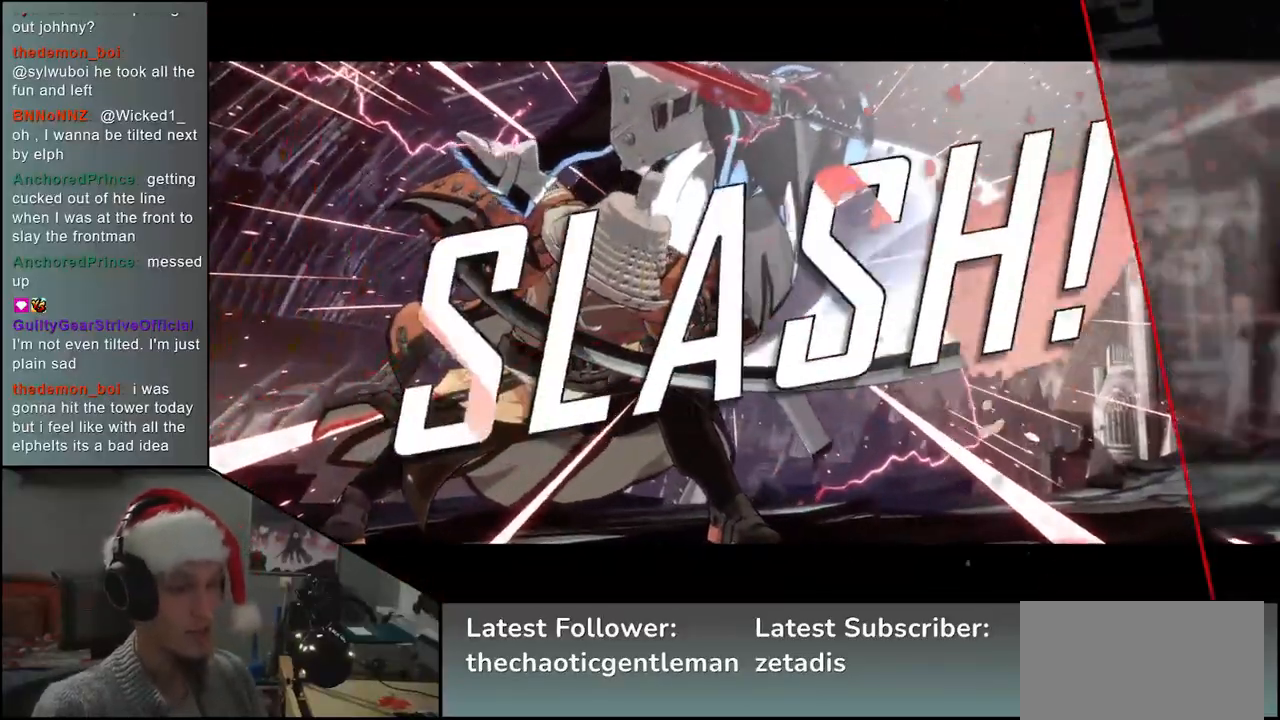
{"buttons": [], "left_stick": "center", "events": []}
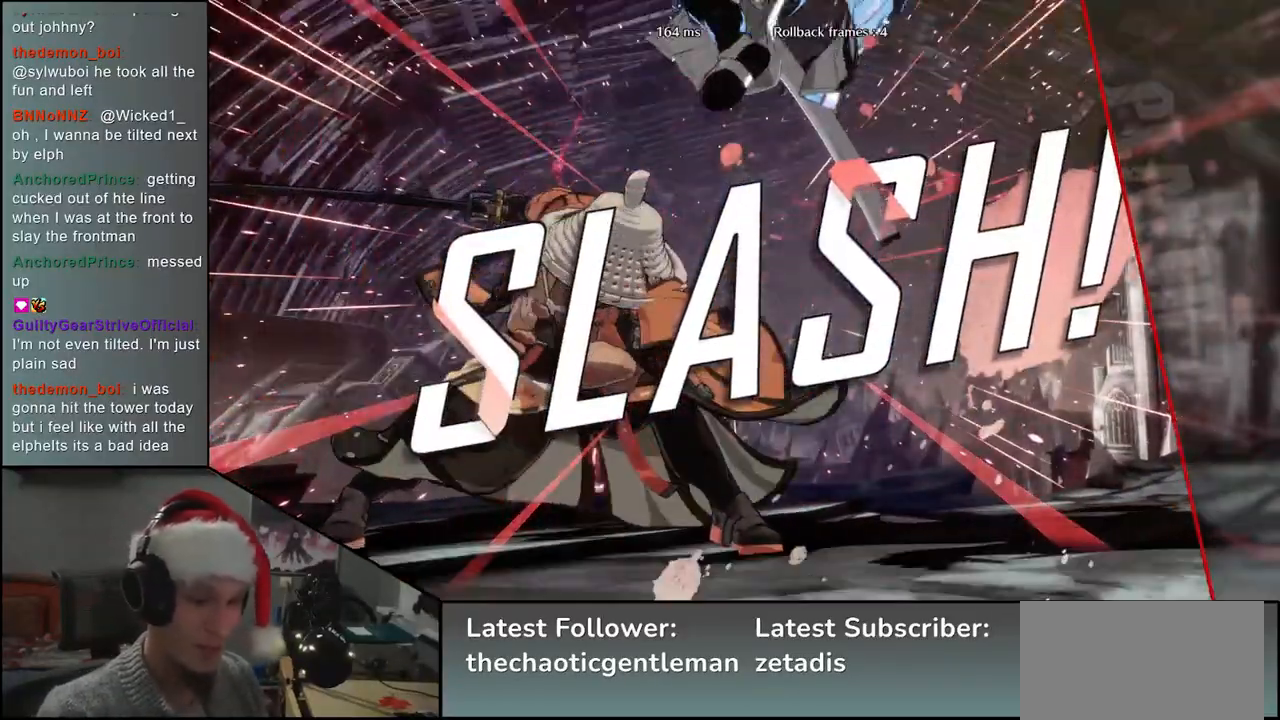
{"buttons": [], "left_stick": "center", "events": []}
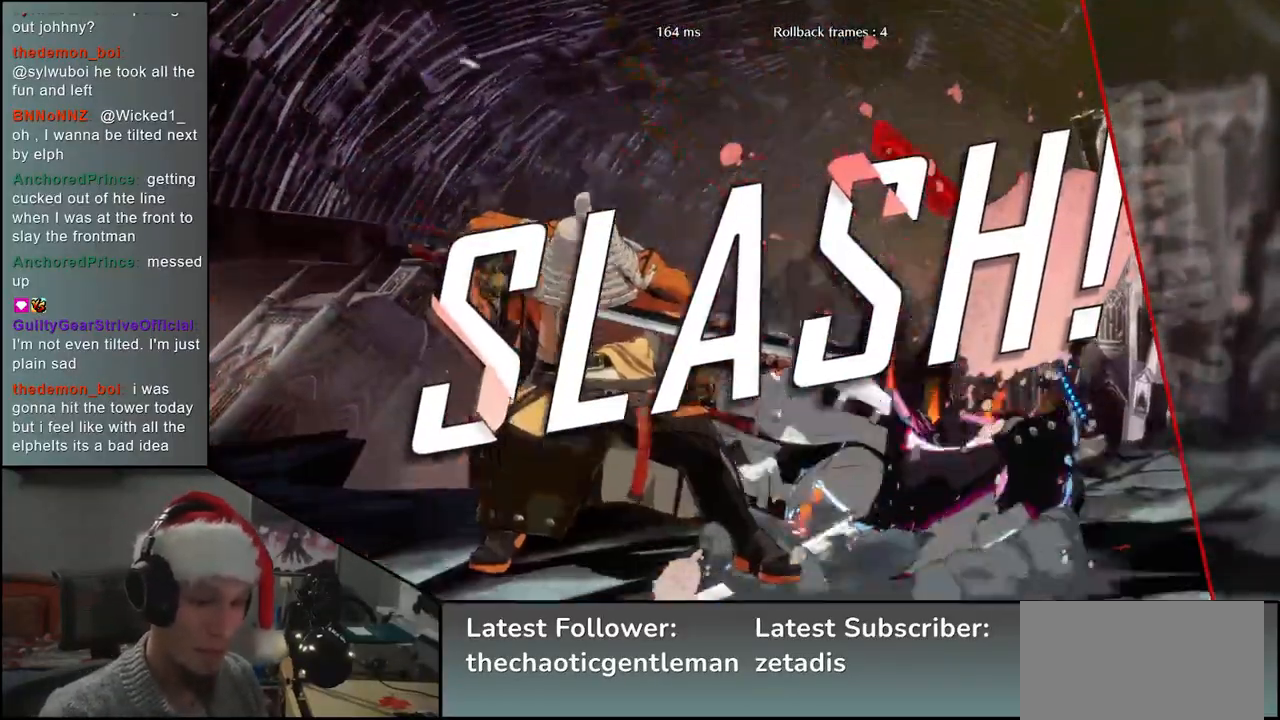
{"buttons": [], "left_stick": "center", "events": []}
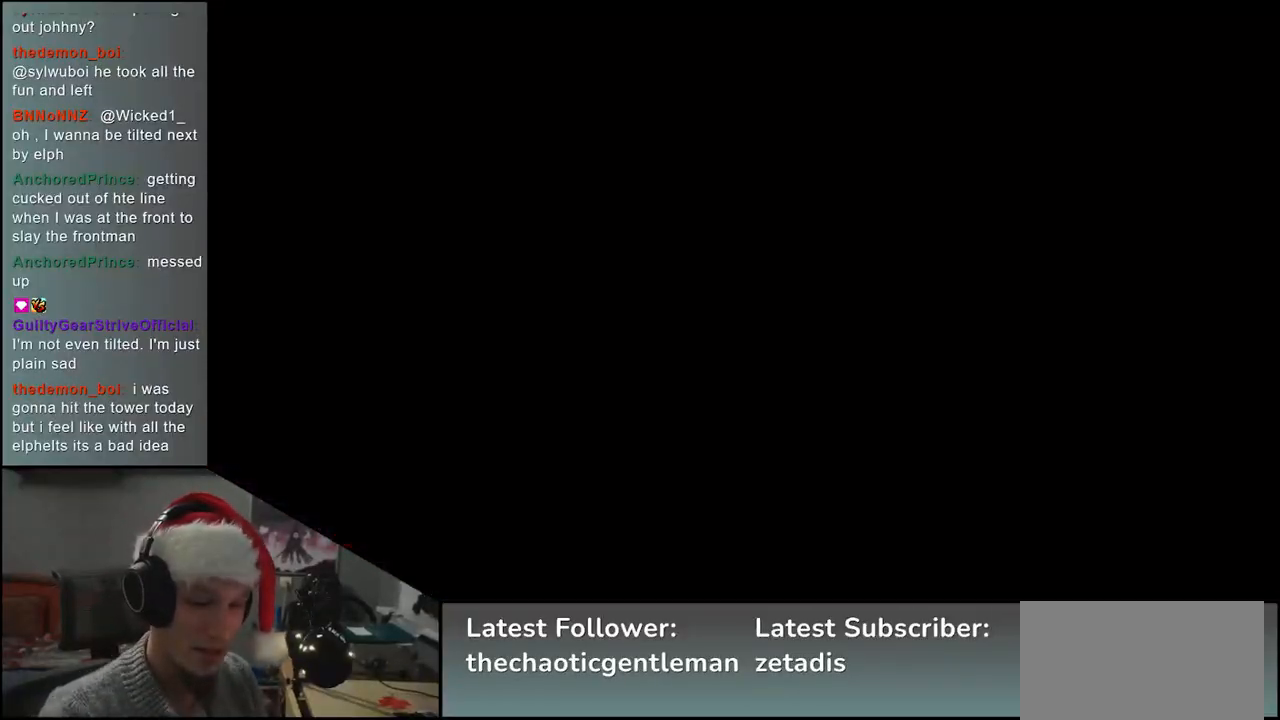
{"buttons": [], "left_stick": "center", "events": []}
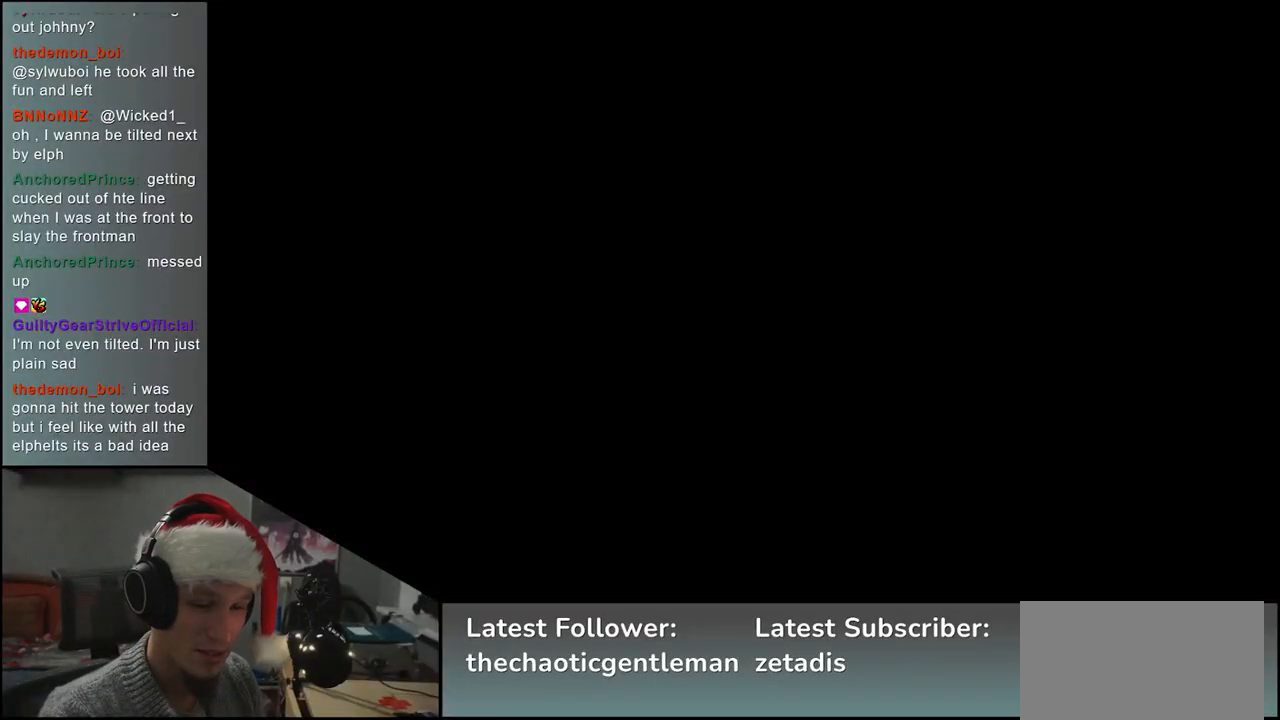
{"buttons": [], "left_stick": "left", "events": [[233, "left_stick", "left"]]}
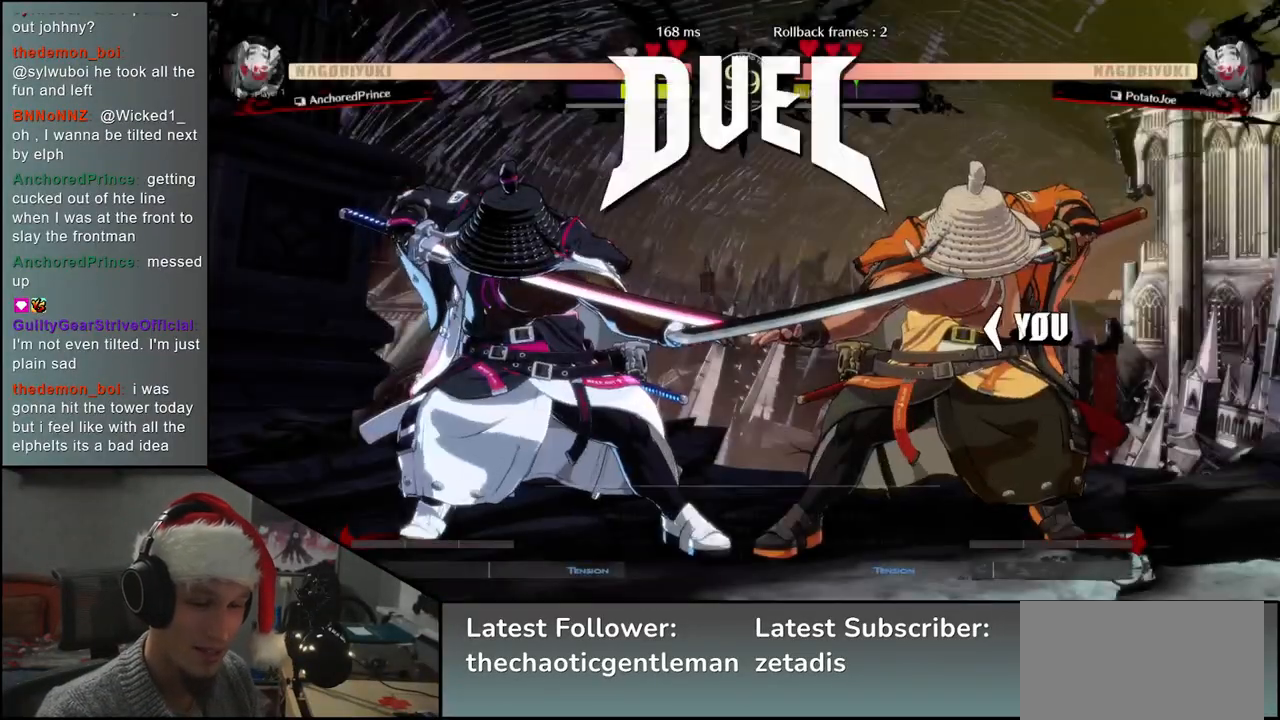
{"buttons": [], "left_stick": "left", "events": []}
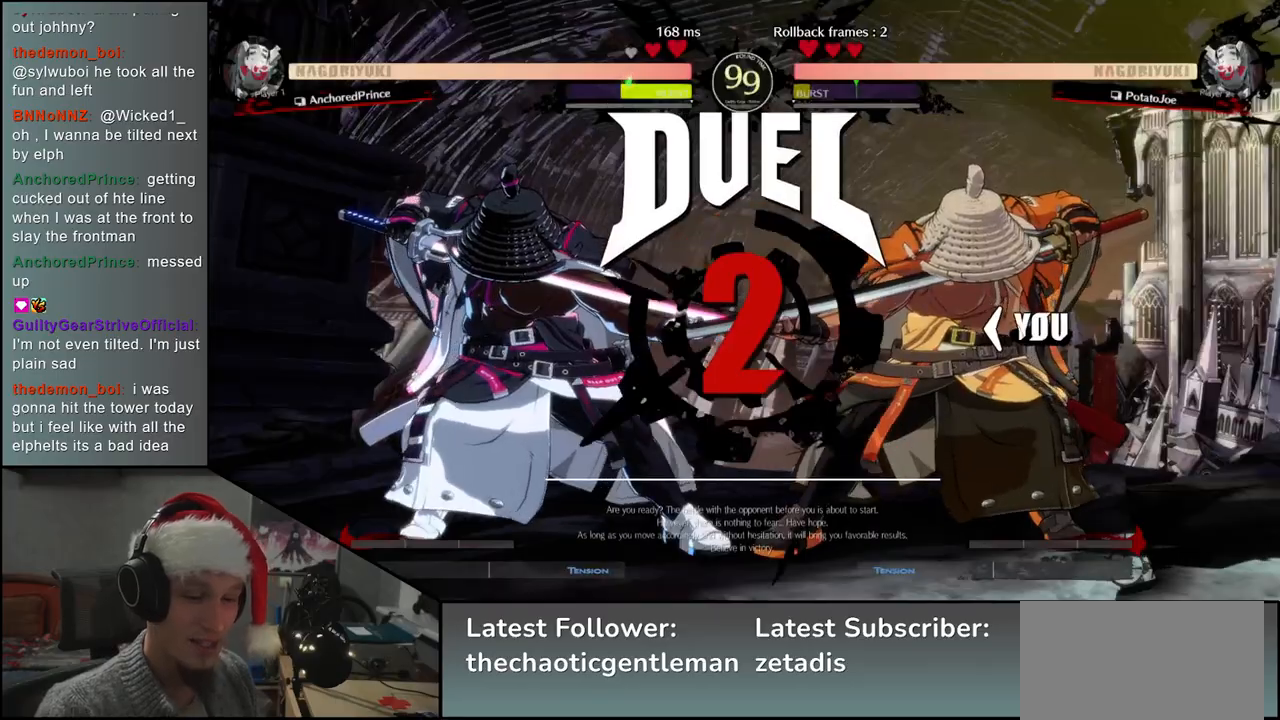
{"buttons": [], "left_stick": "left", "events": []}
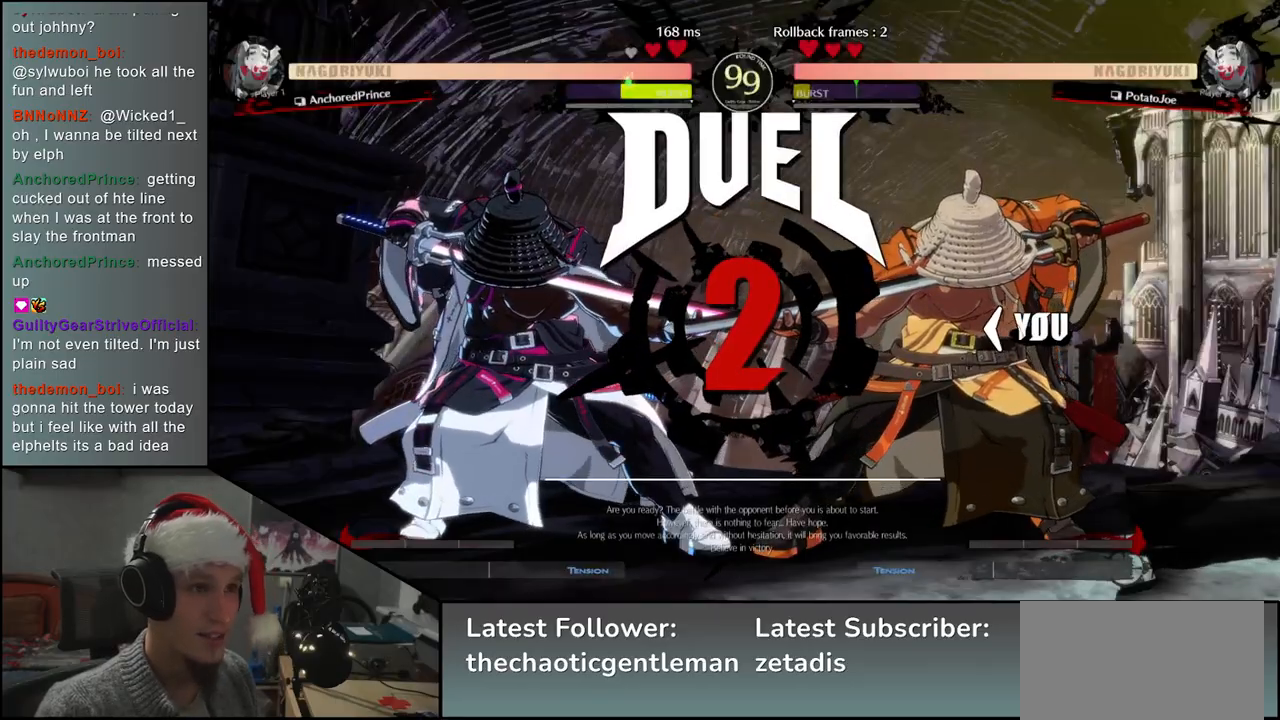
{"buttons": [], "left_stick": "left", "events": []}